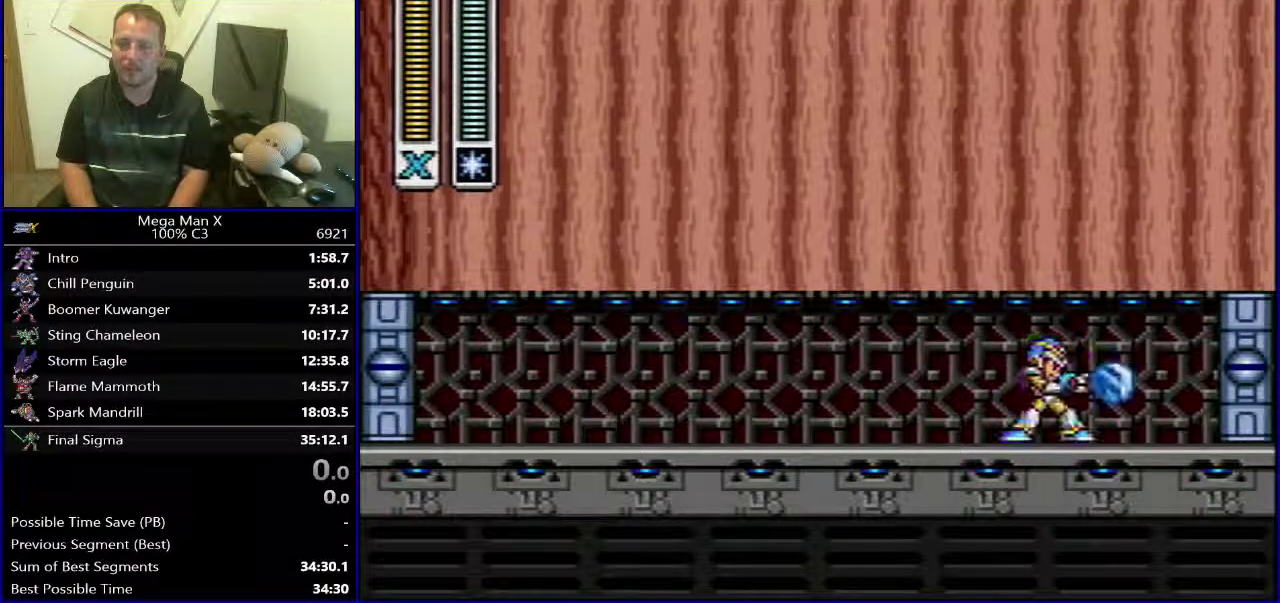
Gameplay with a controller (Nintendo layout); each line is a JSON object with the inputs held at the frame after it. "events" lists button and stick changes between this image and that frame as [ms after this image, input, new state], when the widget could be followed in between. Not read: L3 R1 R3.
{"buttons": ["Y"], "events": [[100, "Y", "down"]]}
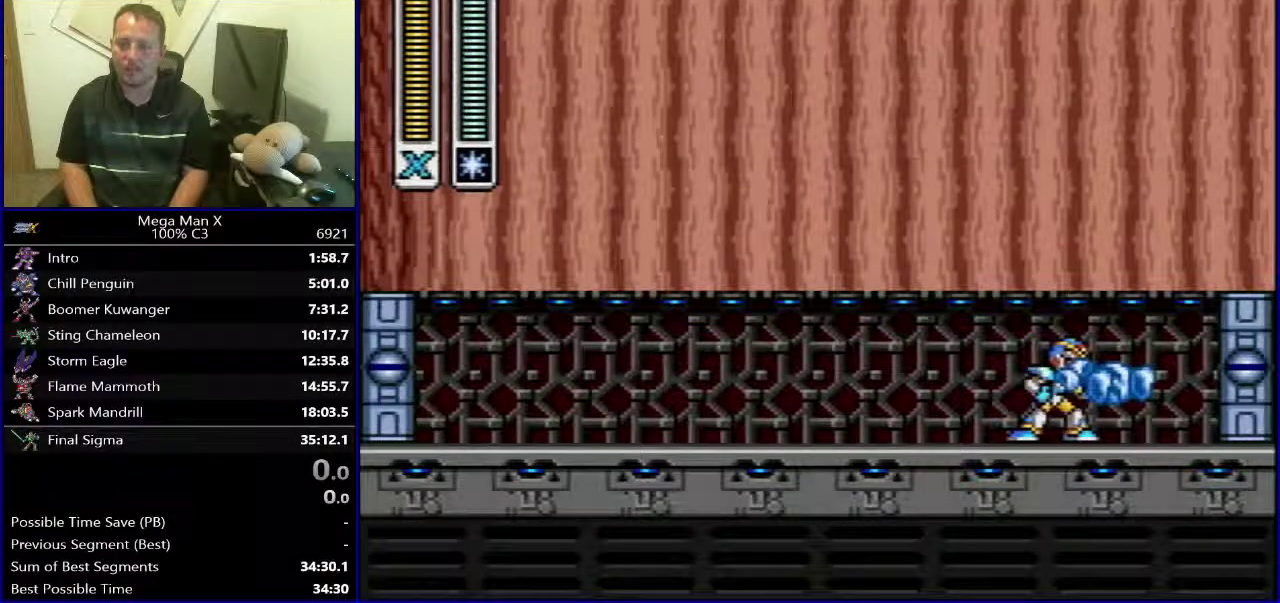
{"buttons": ["Y"], "events": []}
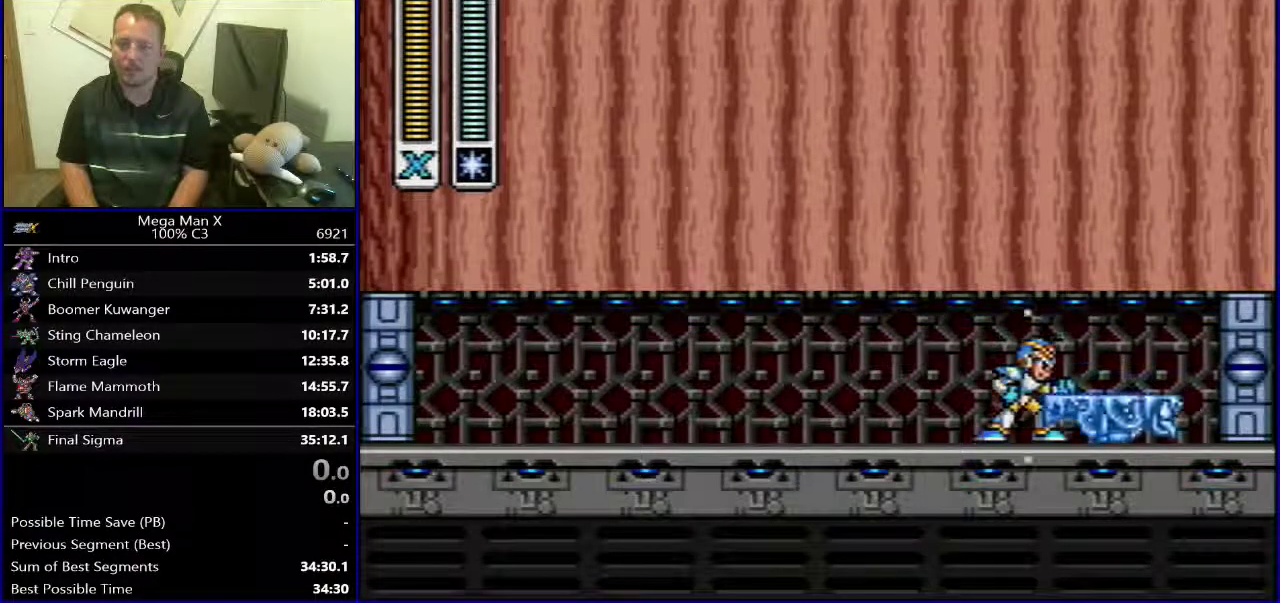
{"buttons": ["Y"], "events": []}
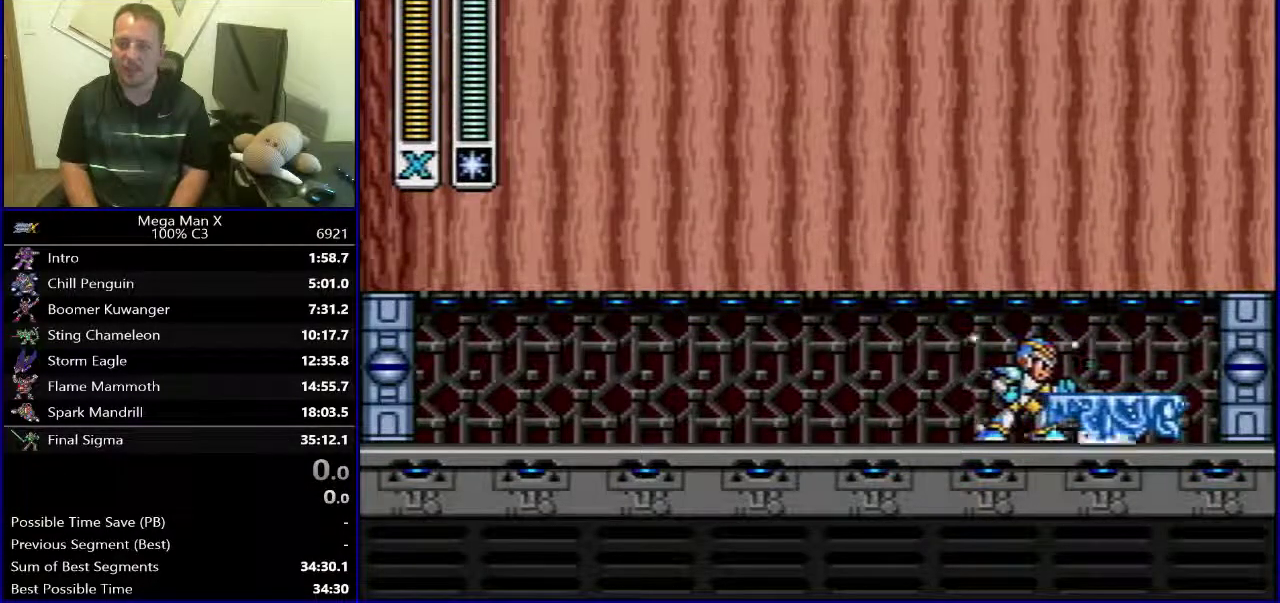
{"buttons": ["Y"], "events": []}
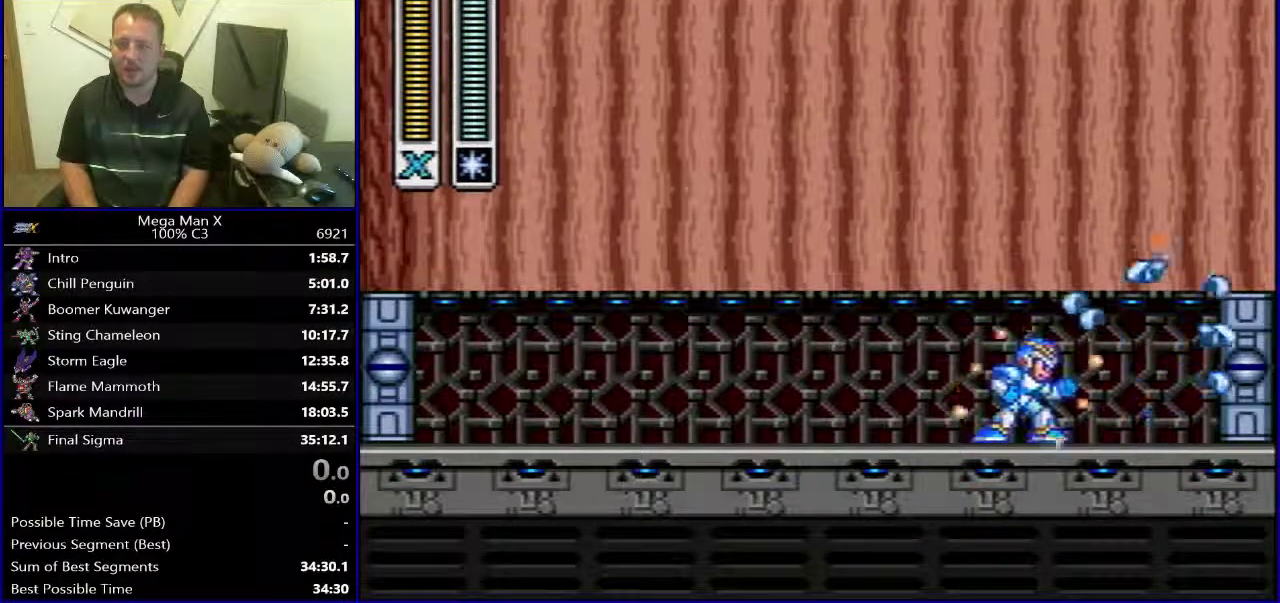
{"buttons": ["Y"], "events": []}
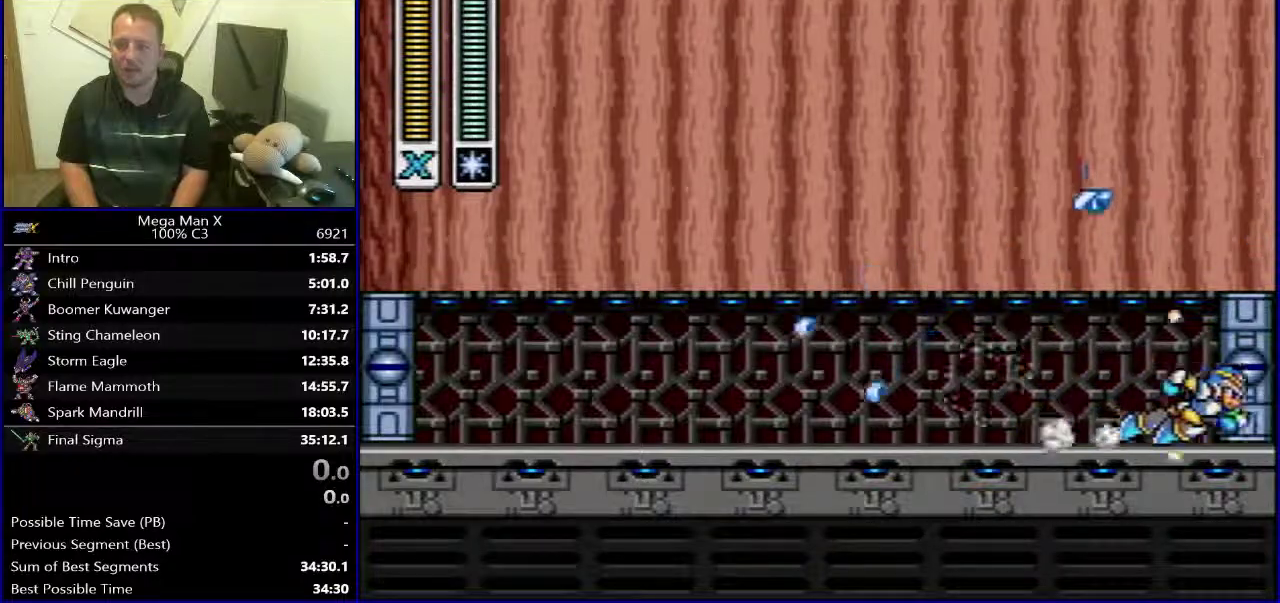
{"buttons": ["Y"], "events": []}
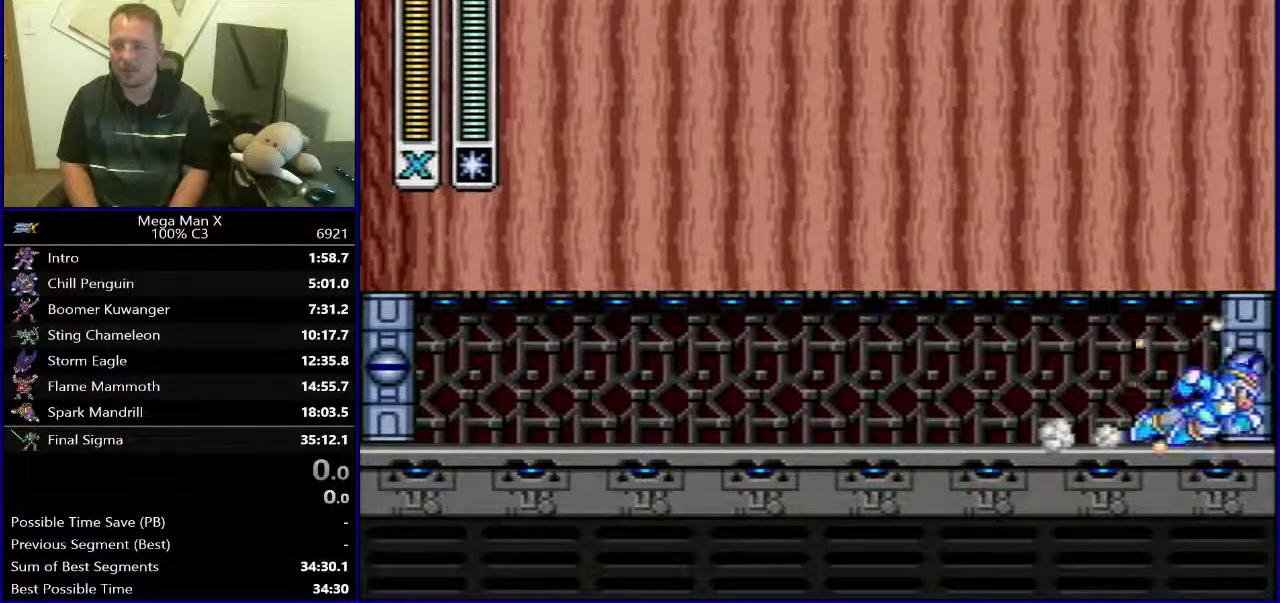
{"buttons": ["Y"], "events": []}
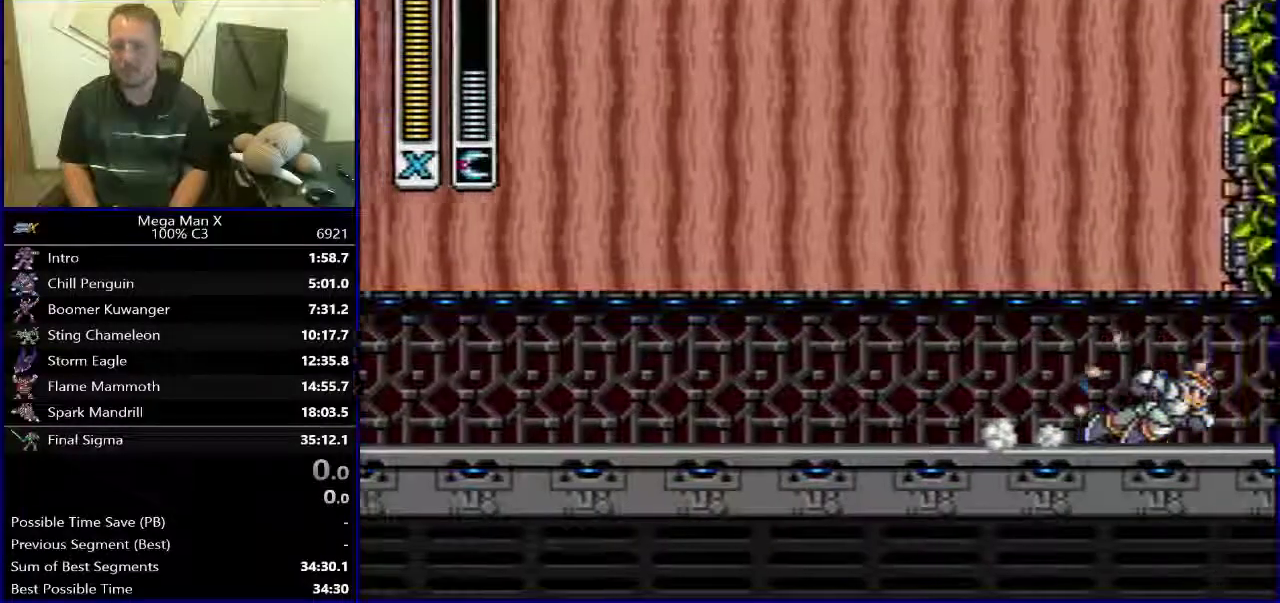
{"buttons": [], "events": [[417, "Y", "up"]]}
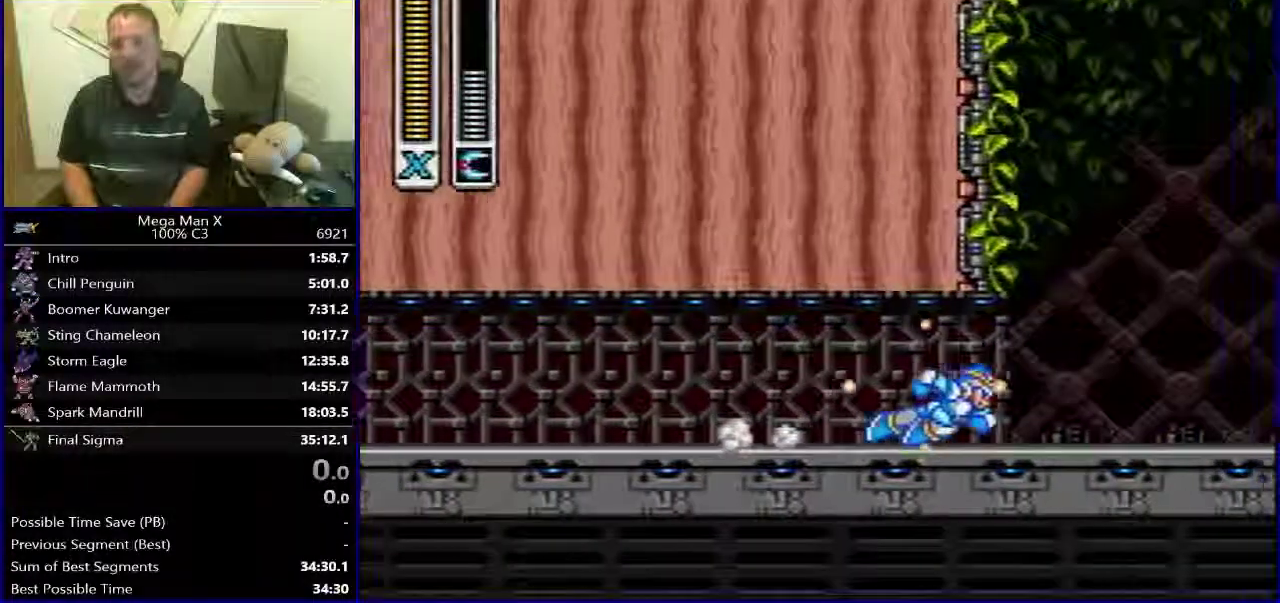
{"buttons": [], "events": []}
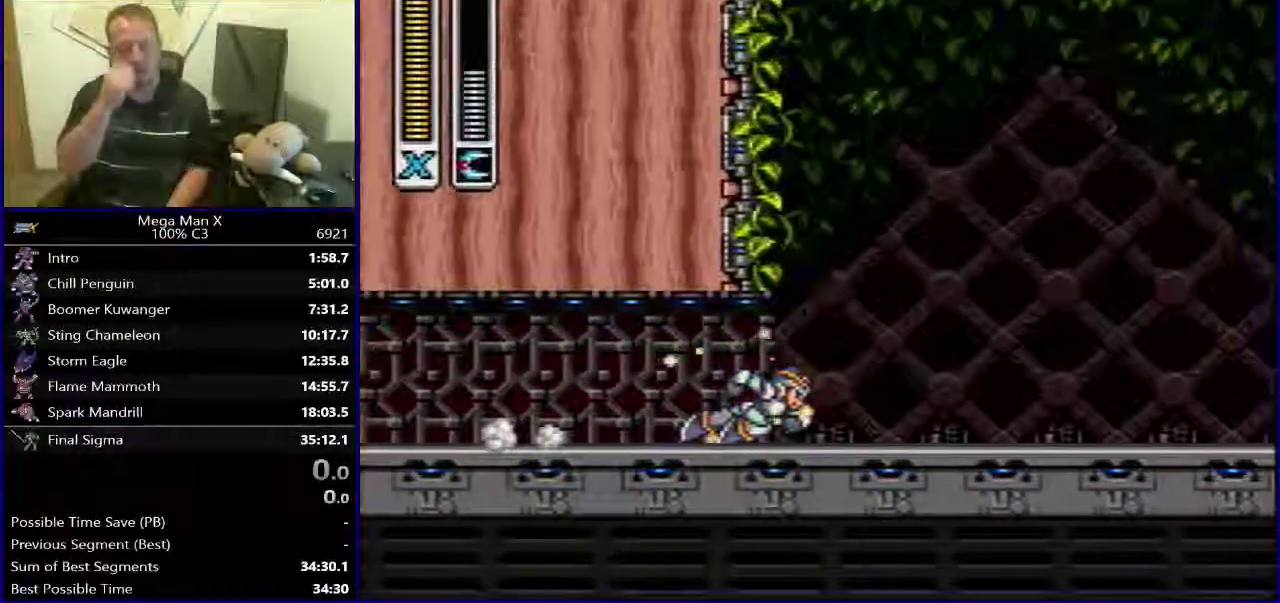
{"buttons": [], "events": []}
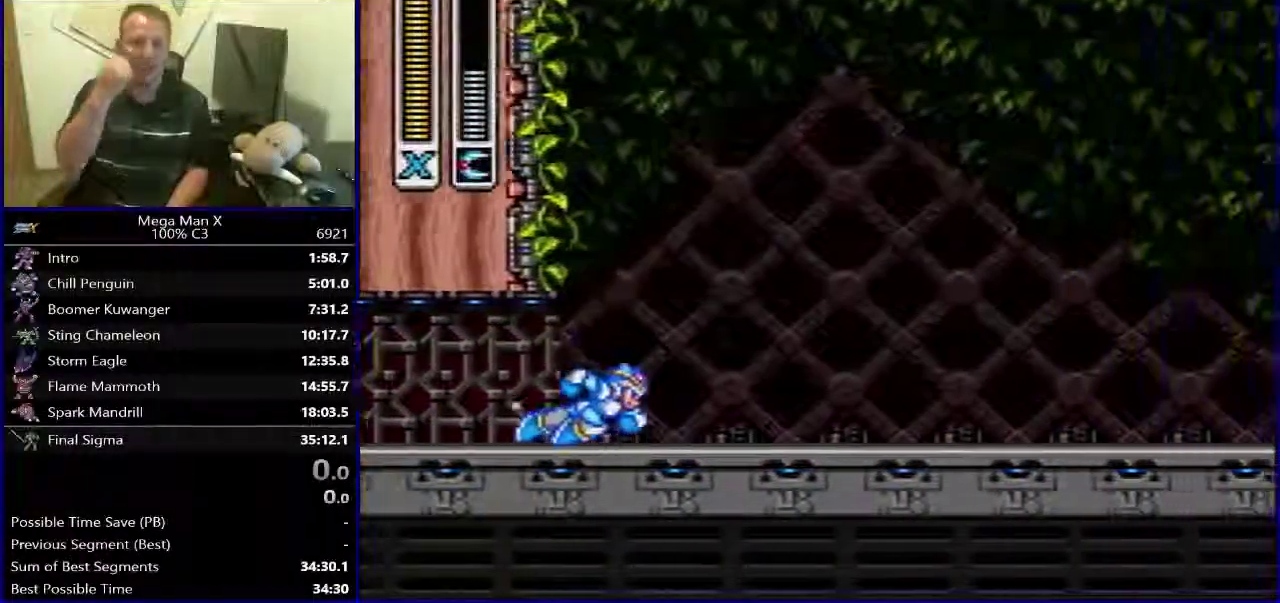
{"buttons": [], "events": []}
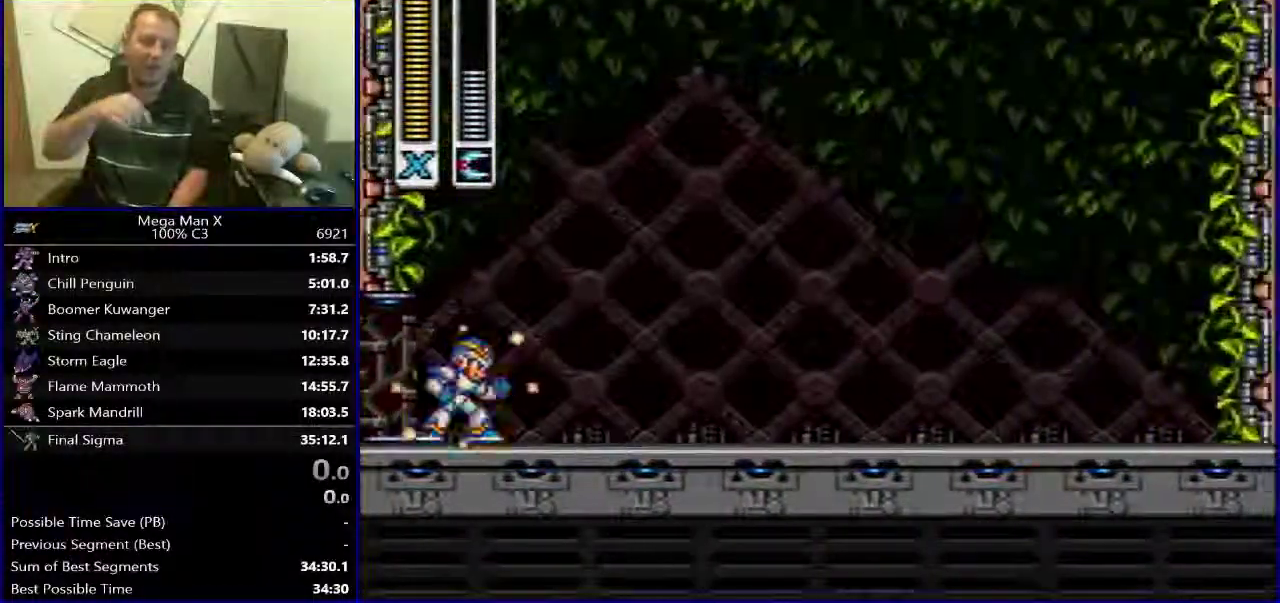
{"buttons": [], "events": []}
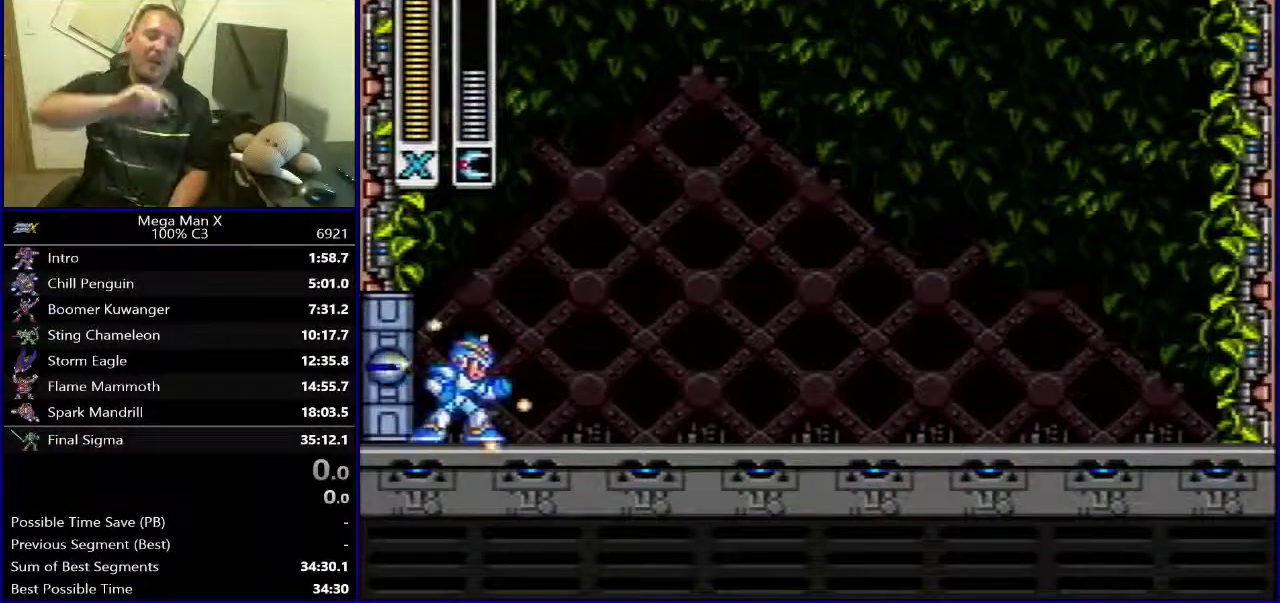
{"buttons": [], "events": []}
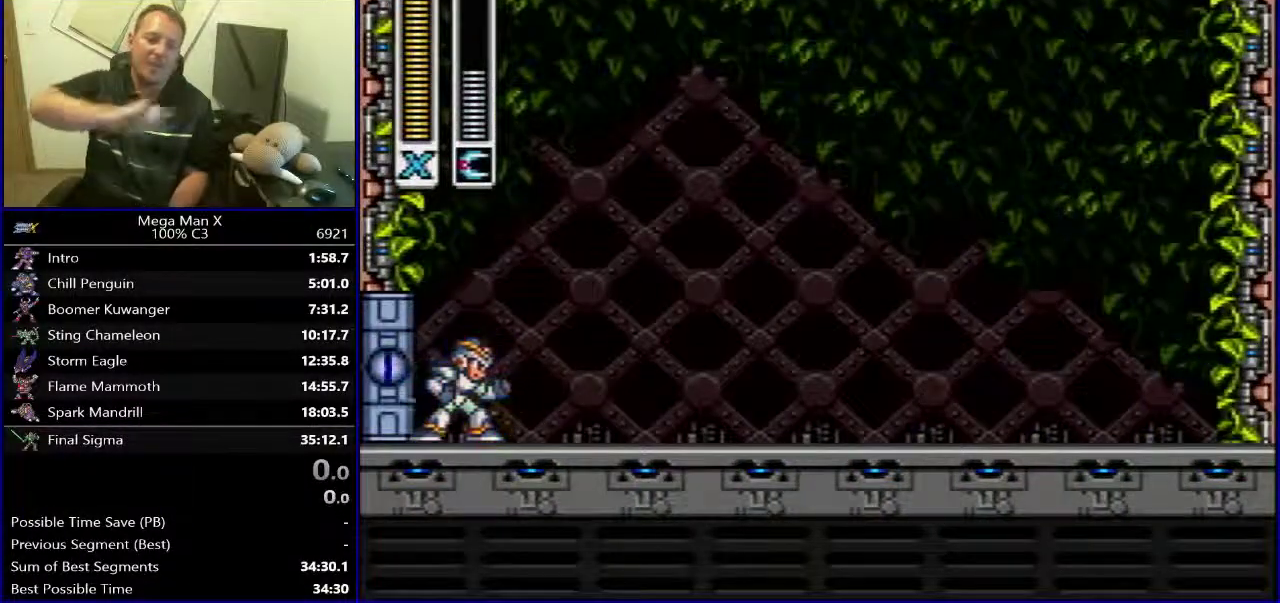
{"buttons": [], "events": []}
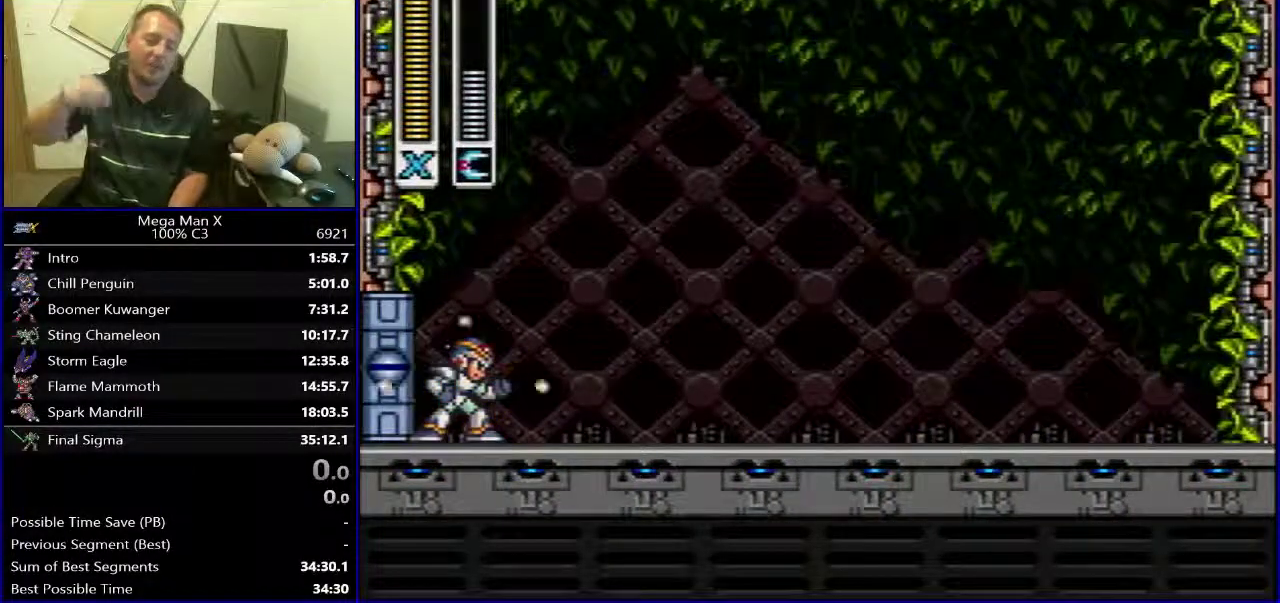
{"buttons": [], "events": []}
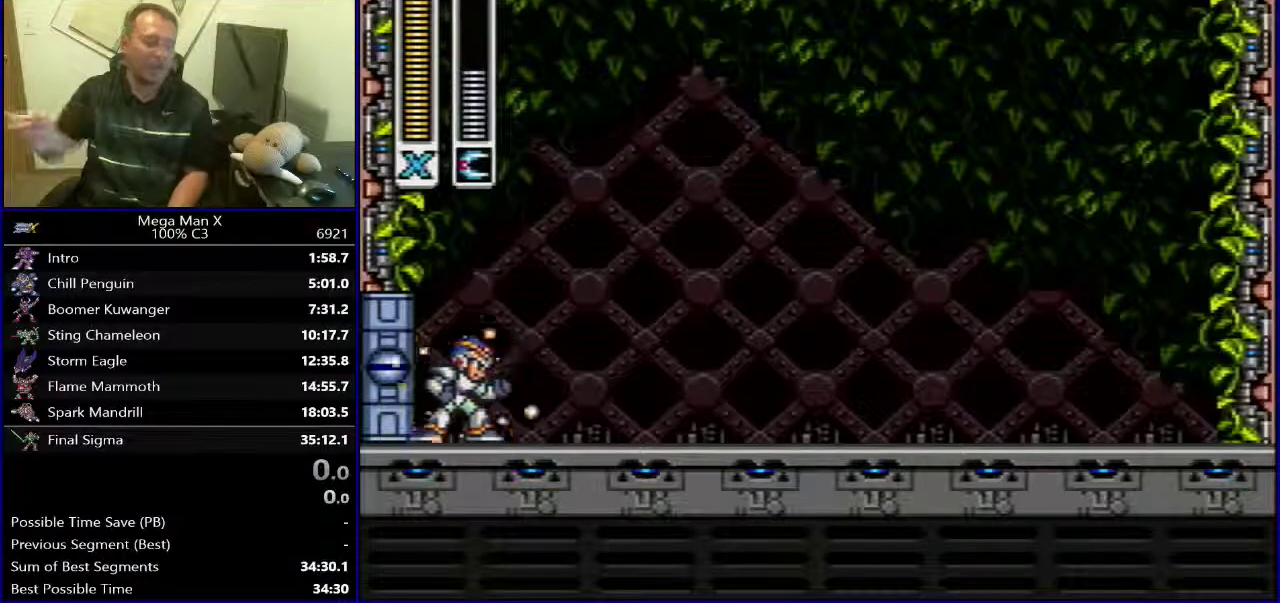
{"buttons": [], "events": []}
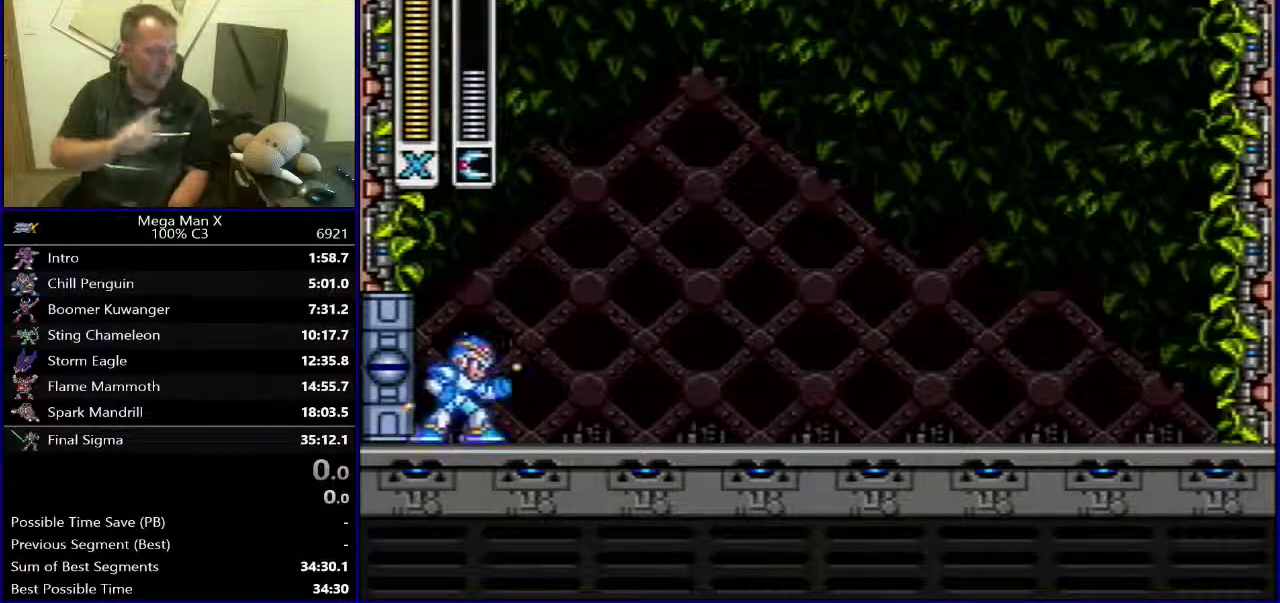
{"buttons": [], "events": []}
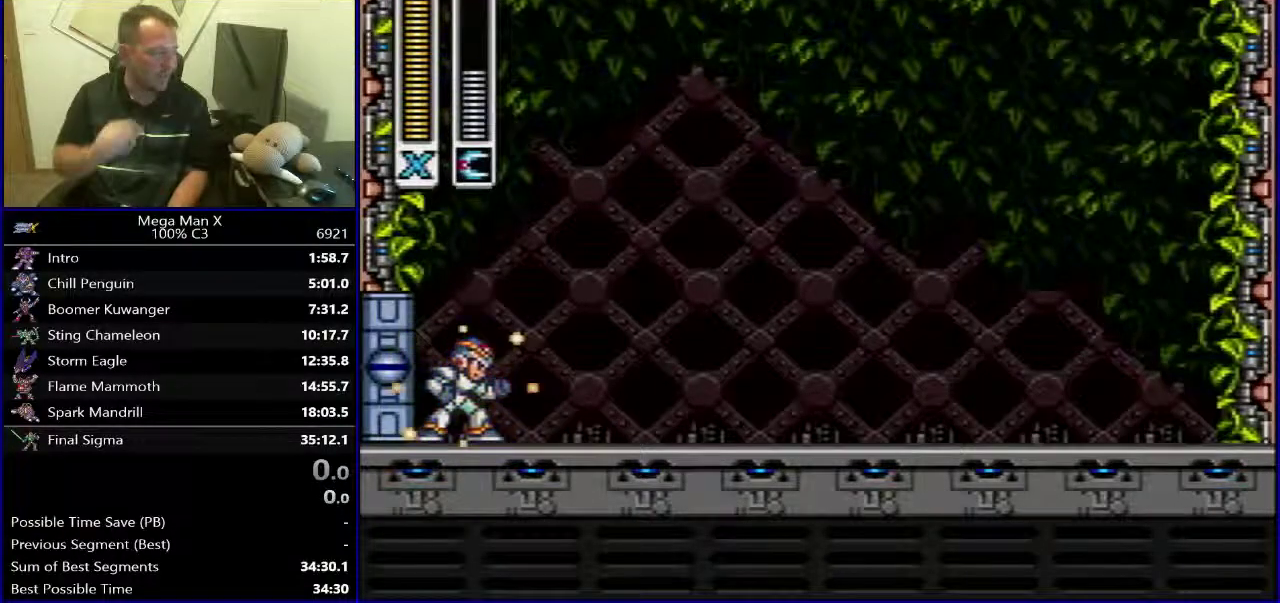
{"buttons": [], "events": []}
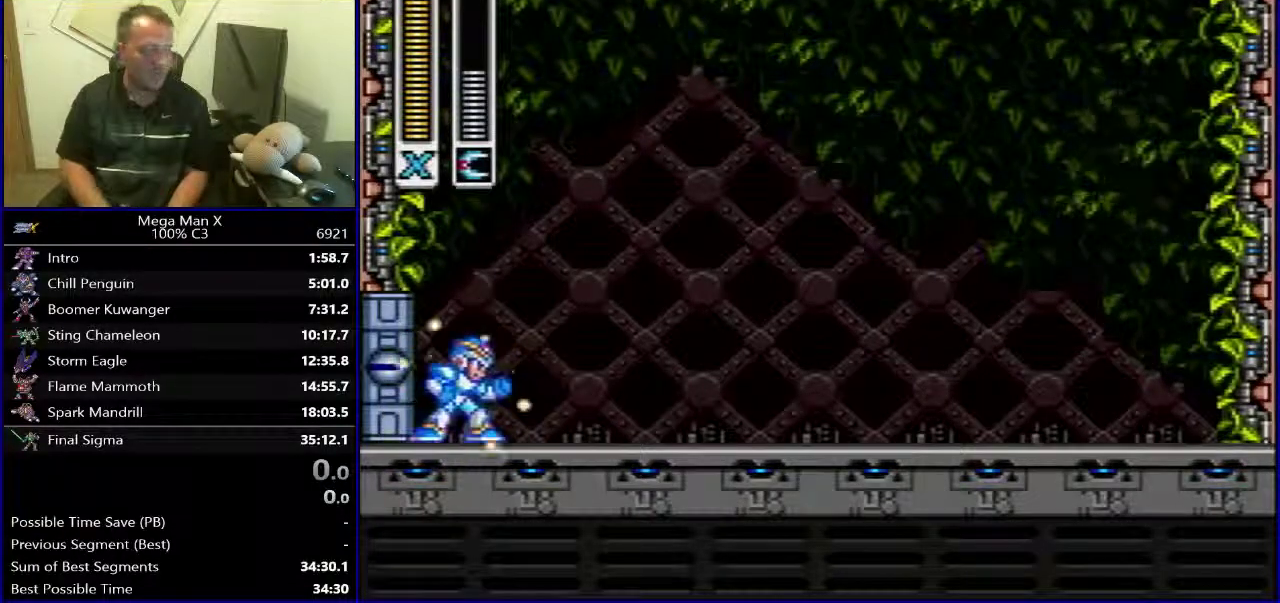
{"buttons": ["DPAD_RIGHT"], "events": [[283, "DPAD_RIGHT", "down"]]}
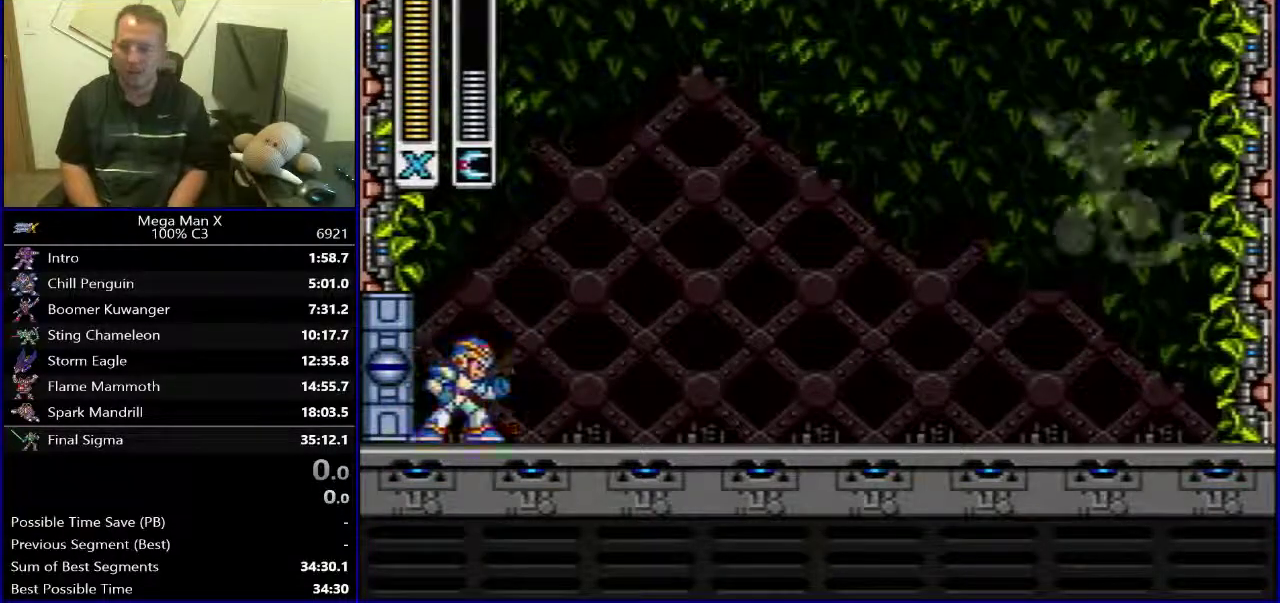
{"buttons": ["DPAD_RIGHT"], "events": []}
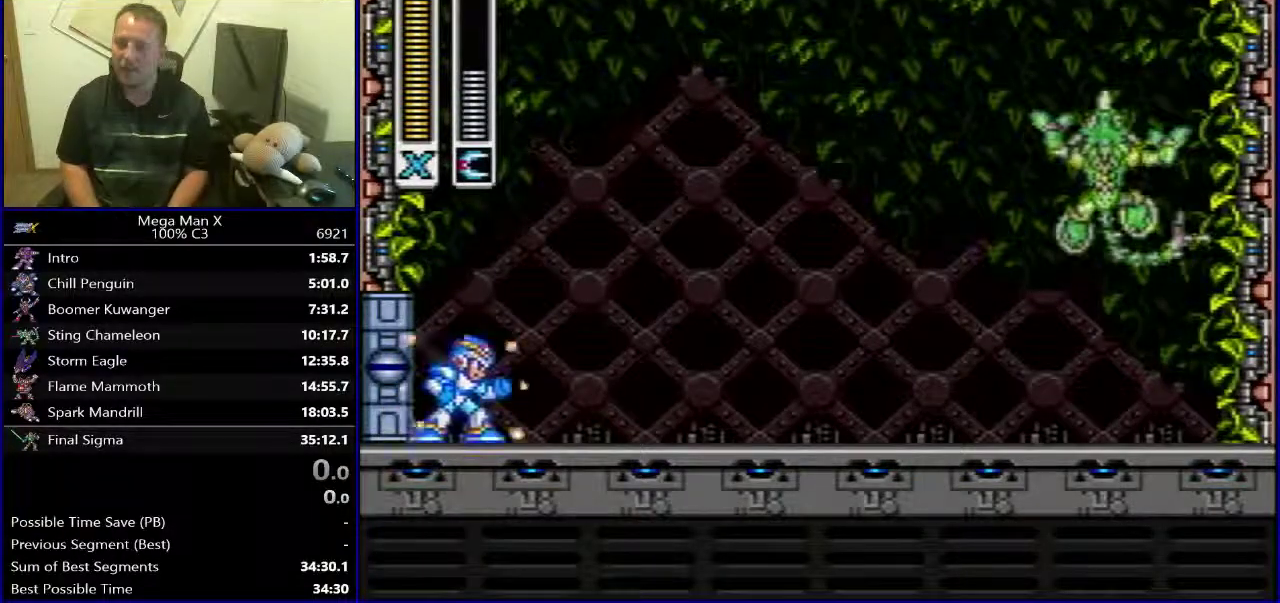
{"buttons": ["DPAD_RIGHT"], "events": []}
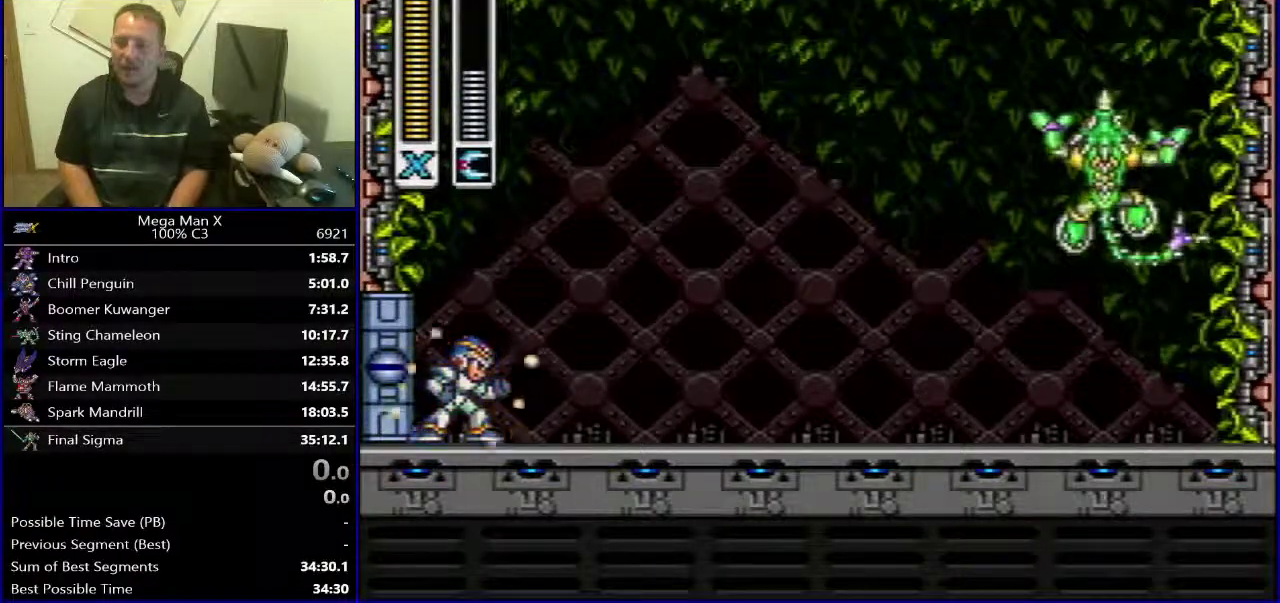
{"buttons": ["DPAD_RIGHT"], "events": []}
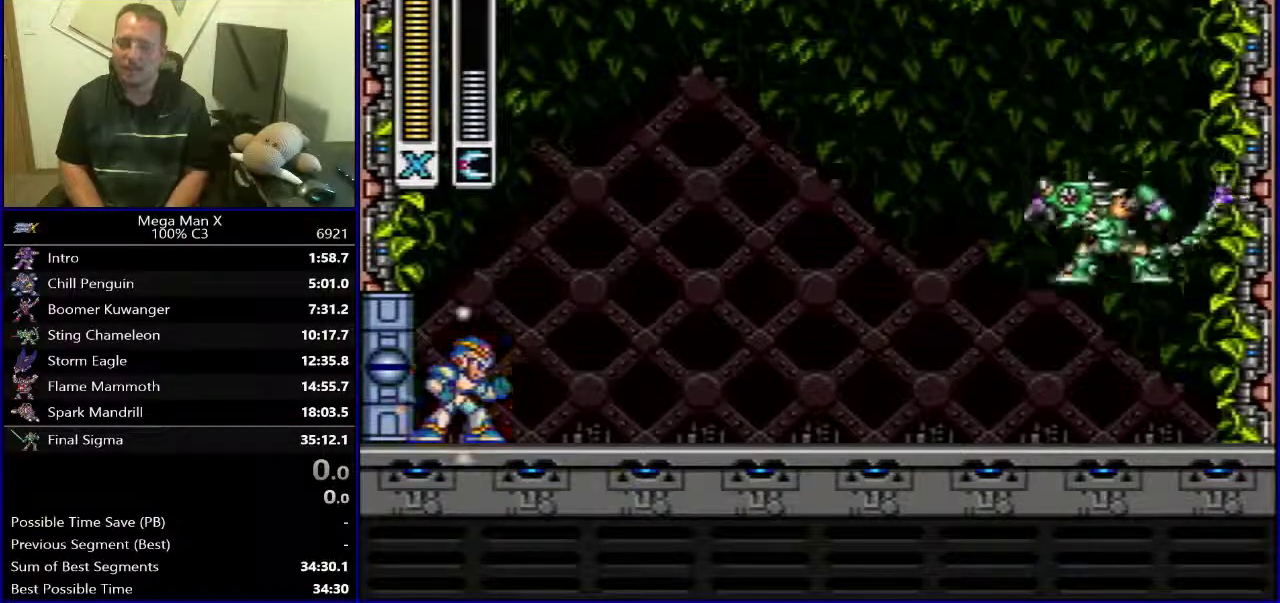
{"buttons": ["DPAD_RIGHT"], "events": []}
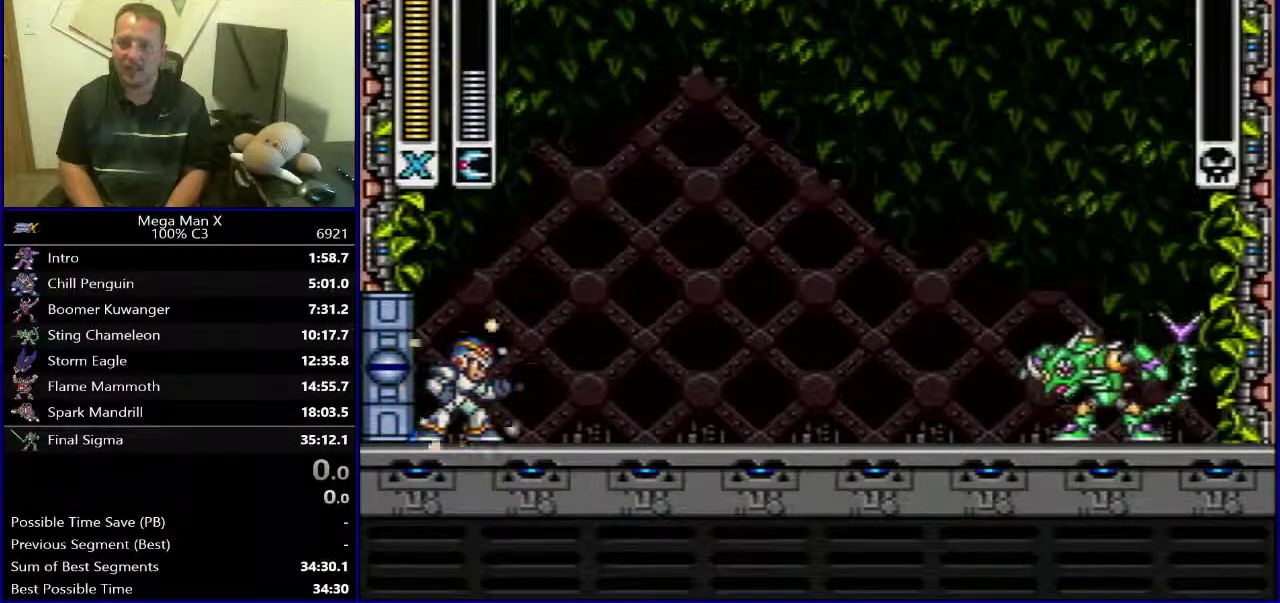
{"buttons": ["DPAD_RIGHT"], "events": []}
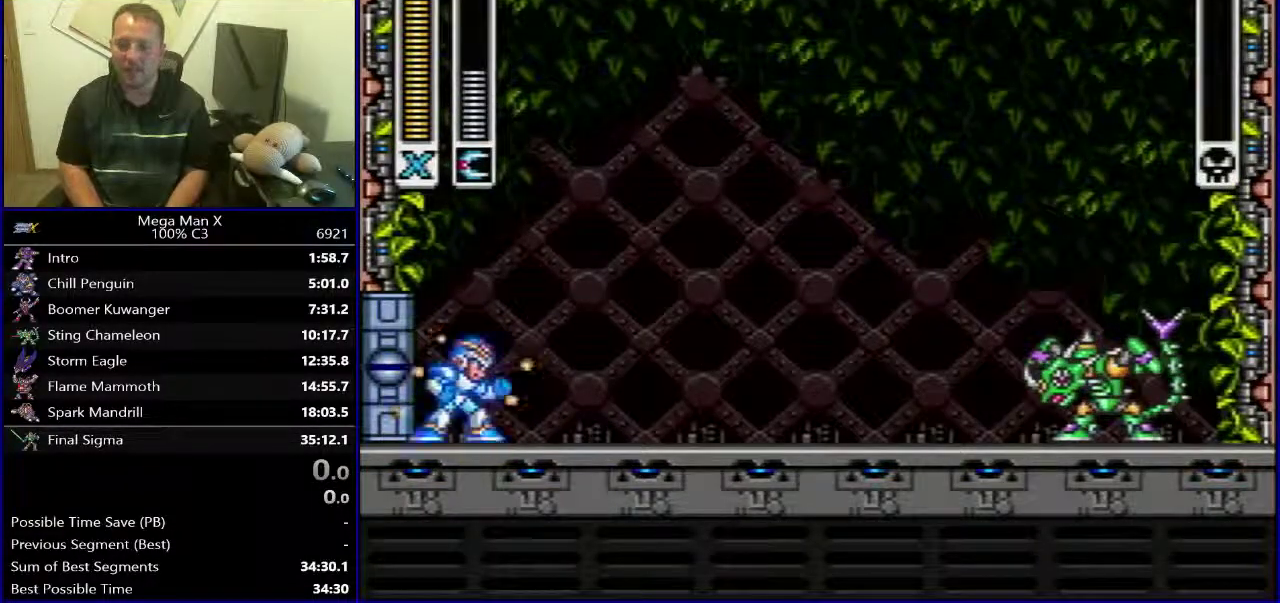
{"buttons": ["DPAD_RIGHT"], "events": []}
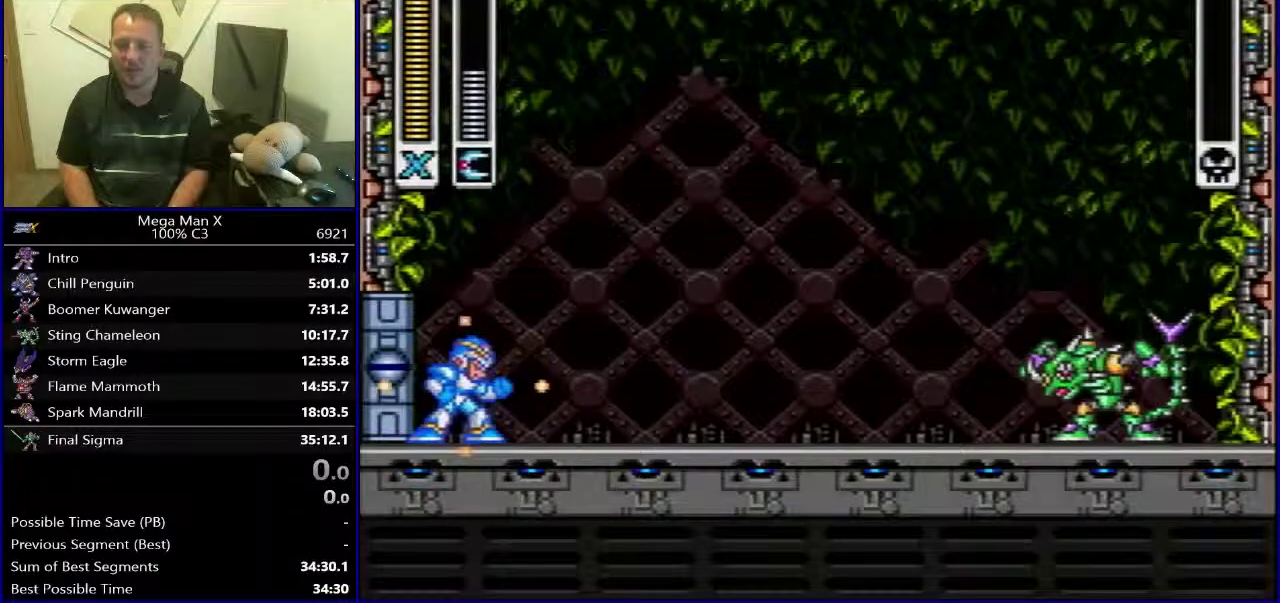
{"buttons": ["DPAD_RIGHT"], "events": []}
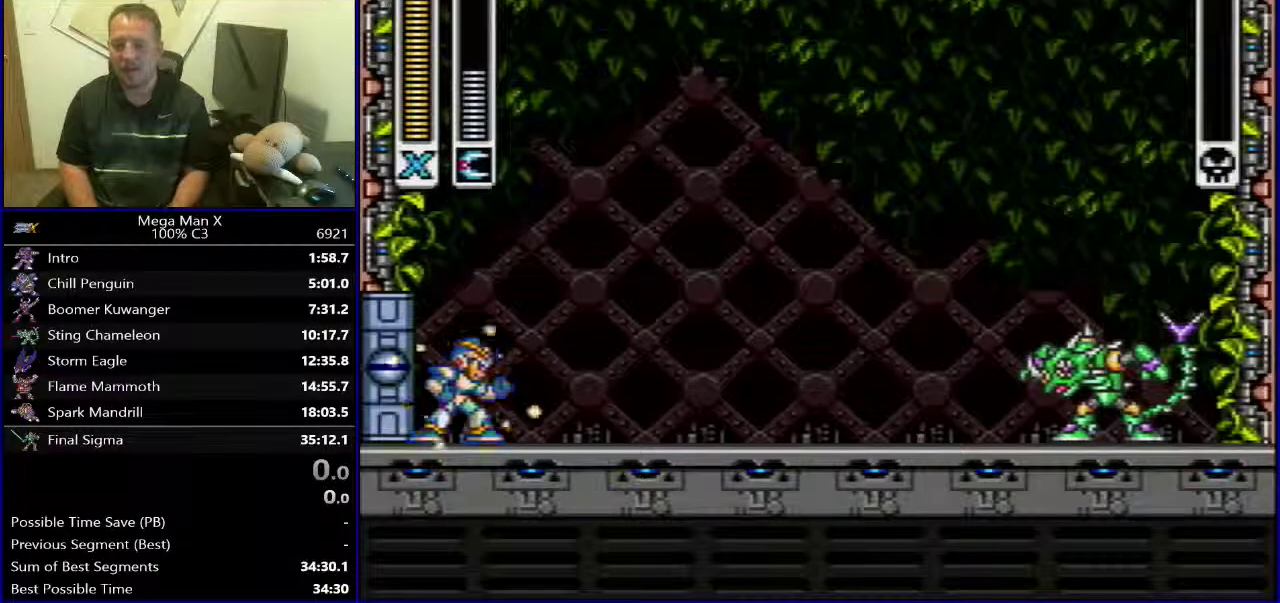
{"buttons": ["DPAD_RIGHT"], "events": []}